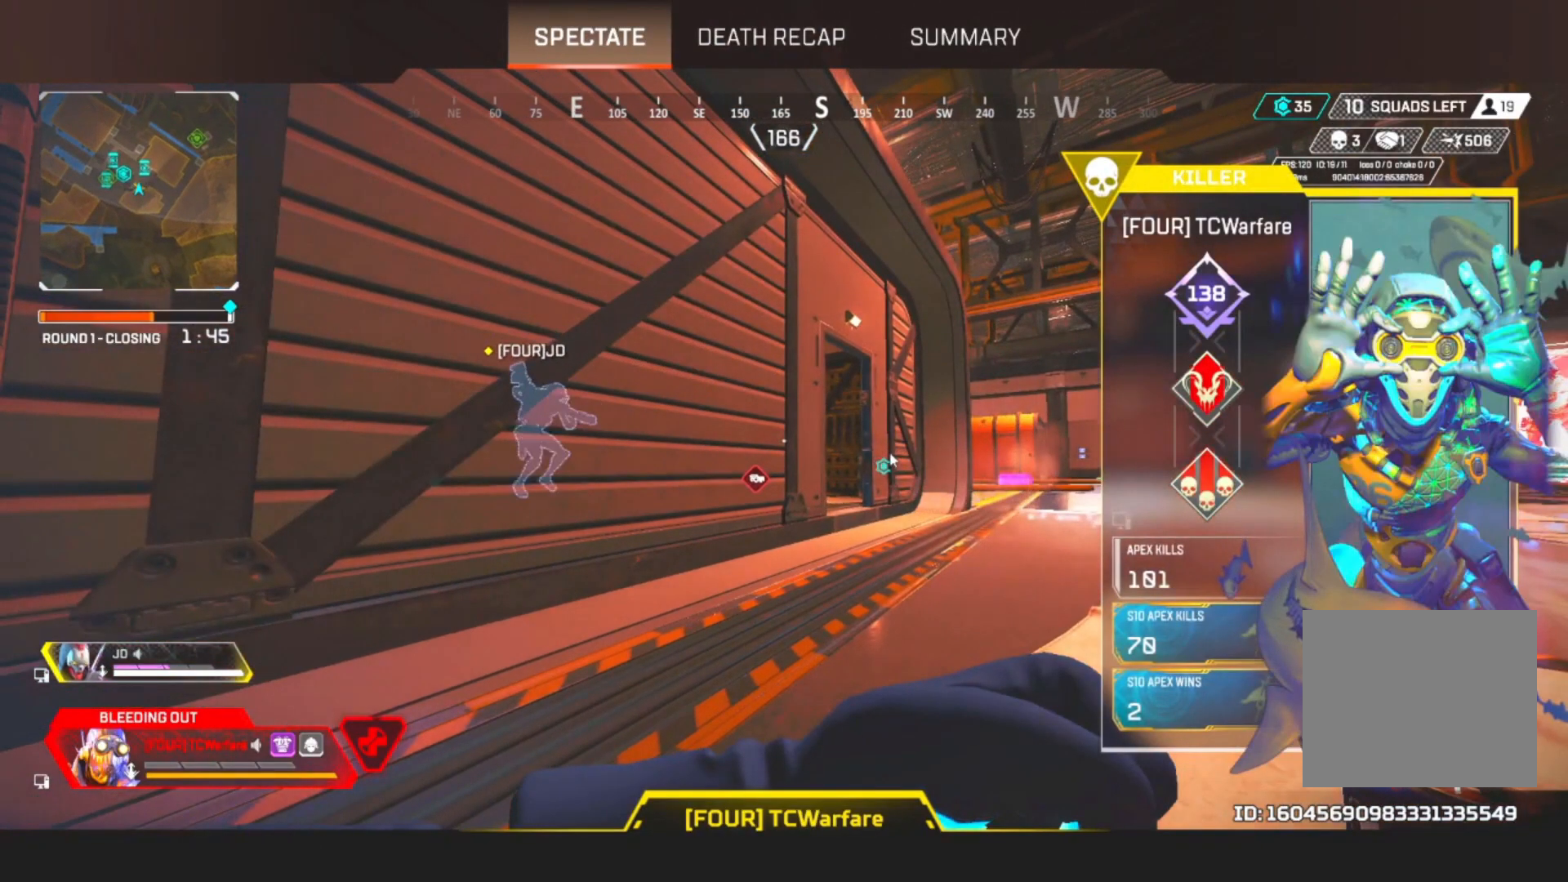
Gameplay with keyboard; each line is a JSON object with the keys held at the frame after it. "events" lists presses ("down") and releases ("up") of "1", "2", "3", "4", "5", "a", "alt", "c", "caps_lock", "ctrl", "d", "e", "f", "g", "q", "r", "s", "shift", "space", "t", "tab", "v", "w", "x" and "z" between this image and that frame as [ms after this image, input, new state], when the widget could be followed in between. No other keys are recorded. Mouse input is not recorded.
{"keys": ["a", "w"], "events": [[33, "shift", "down"], [33, "w", "down"], [183, "e", "down"], [267, "e", "up"], [267, "shift", "up"], [300, "w", "up"], [400, "a", "down"], [500, "w", "down"]]}
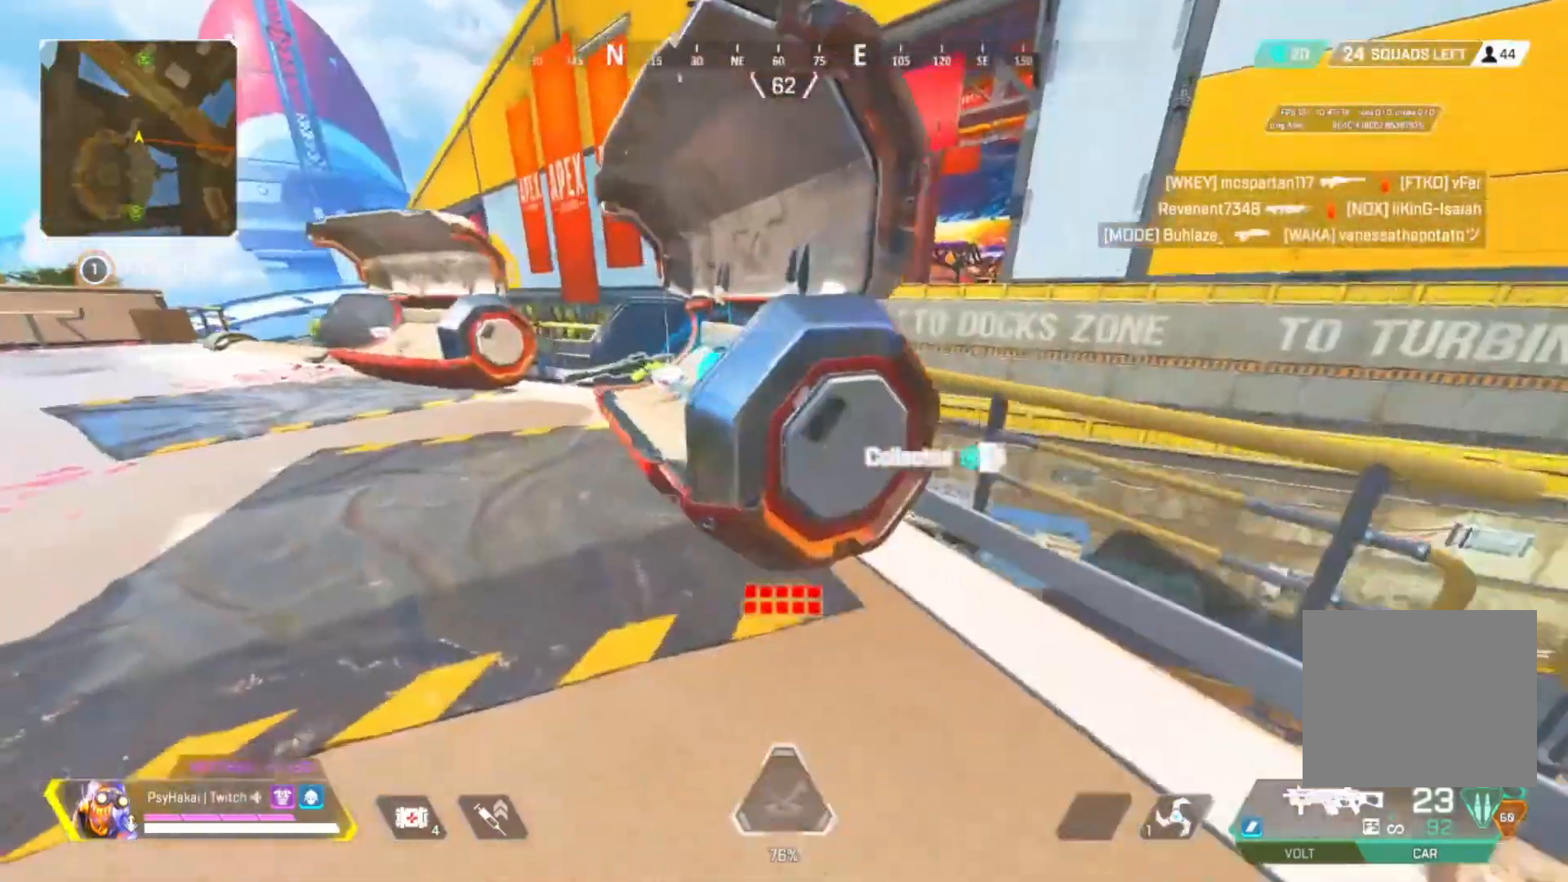
{"keys": ["a", "w"], "events": []}
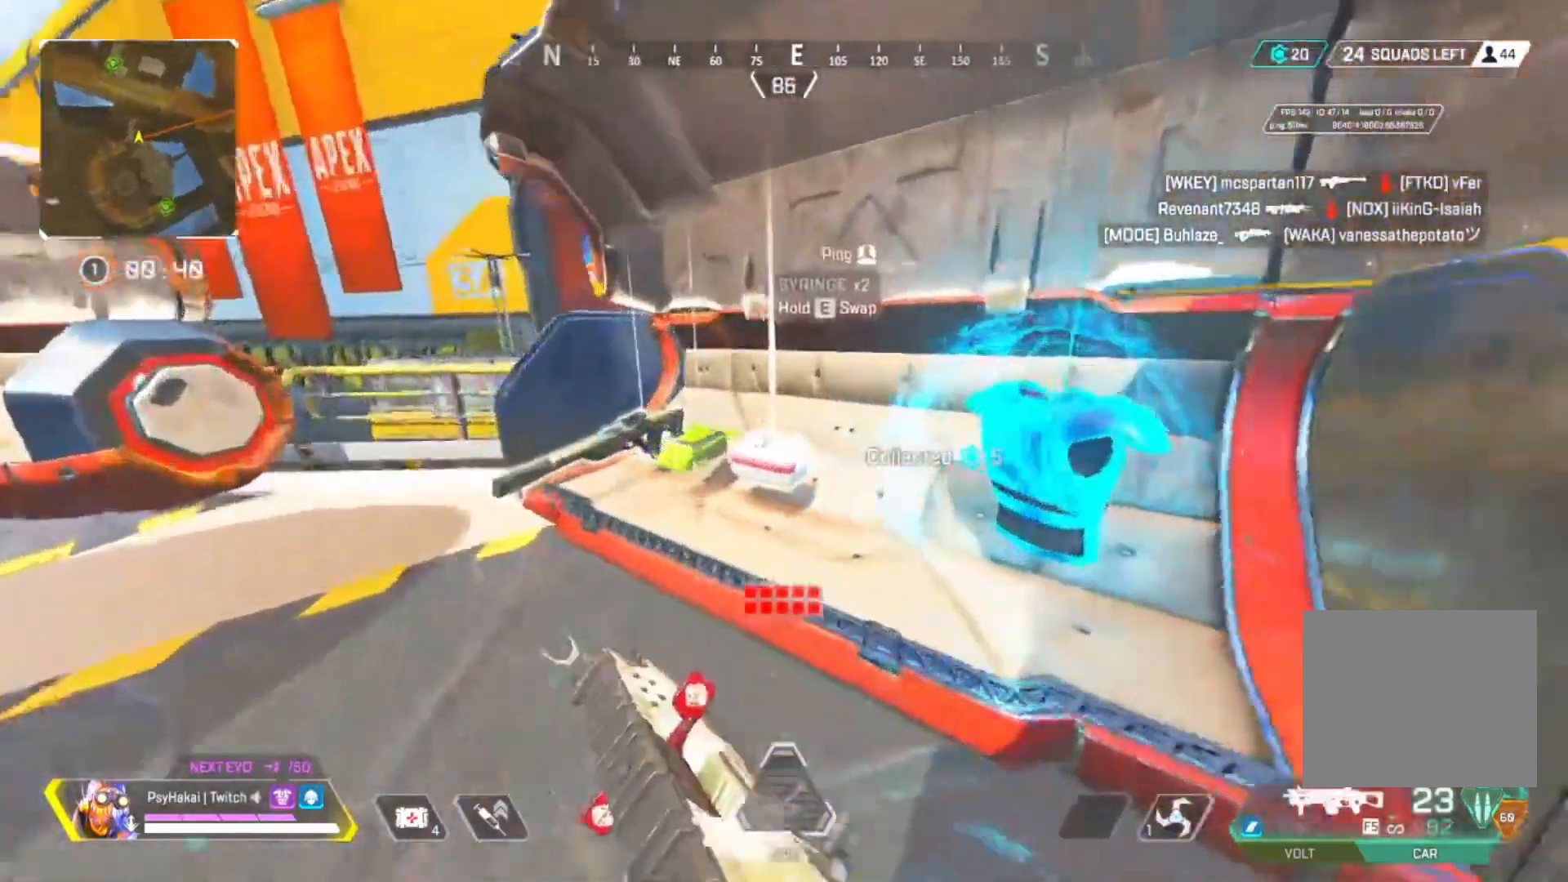
{"keys": ["w"], "events": [[100, "e", "down"], [100, "w", "up"], [150, "e", "up"], [250, "e", "down"], [300, "a", "up"], [333, "e", "up"], [383, "a", "down"], [433, "e", "down"], [483, "a", "up"], [483, "e", "up"], [483, "w", "down"]]}
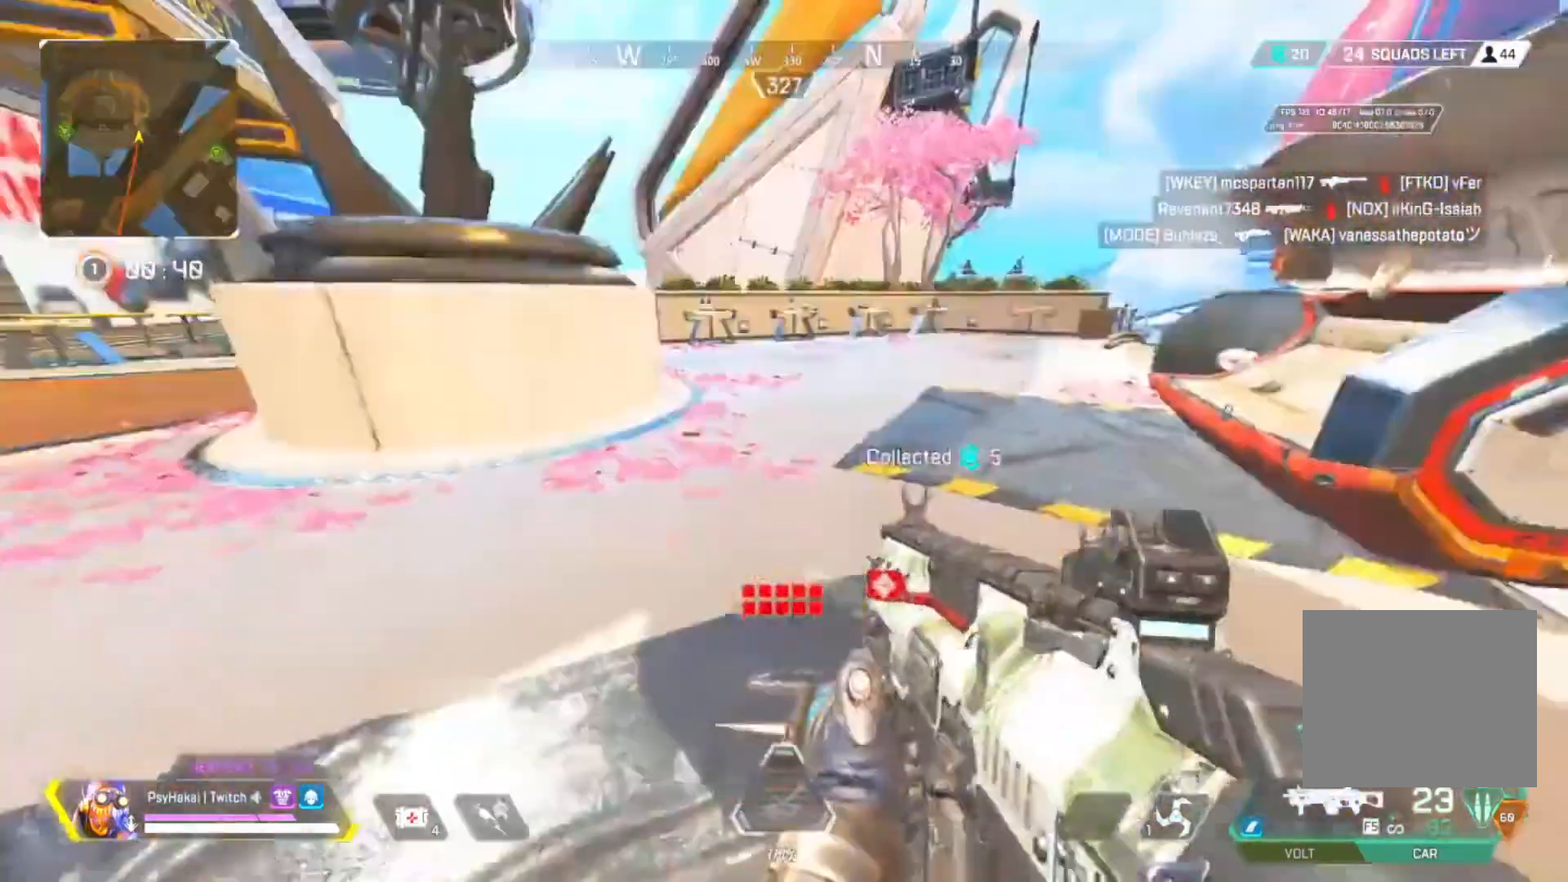
{"keys": ["shift", "w"], "events": [[500, "shift", "down"]]}
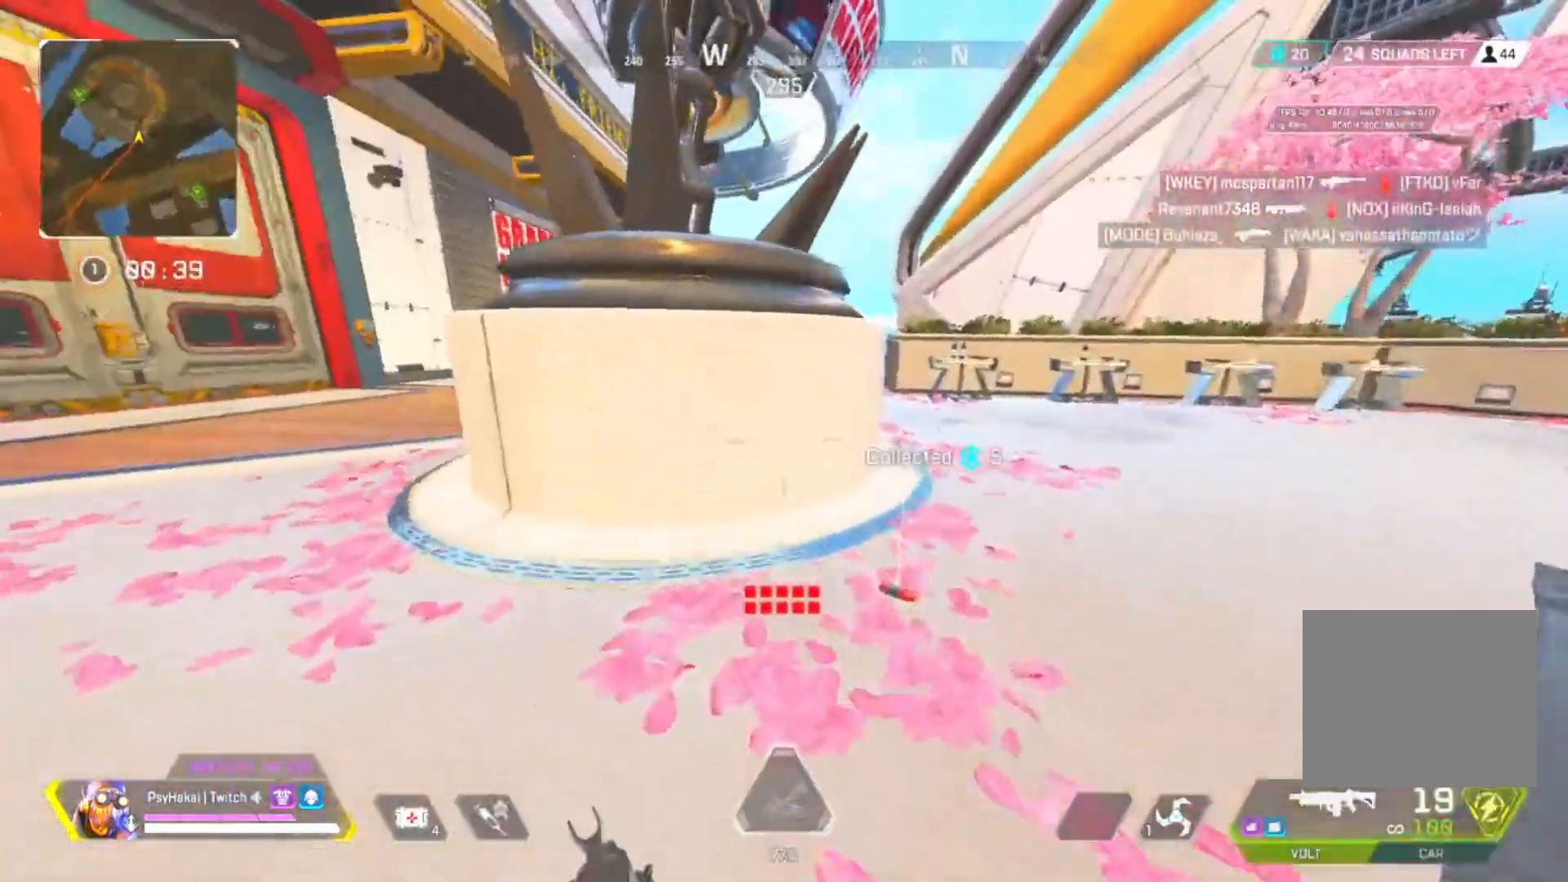
{"keys": ["d"], "events": [[133, "shift", "up"], [283, "a", "down"], [350, "a", "up"], [417, "d", "down"], [417, "w", "up"]]}
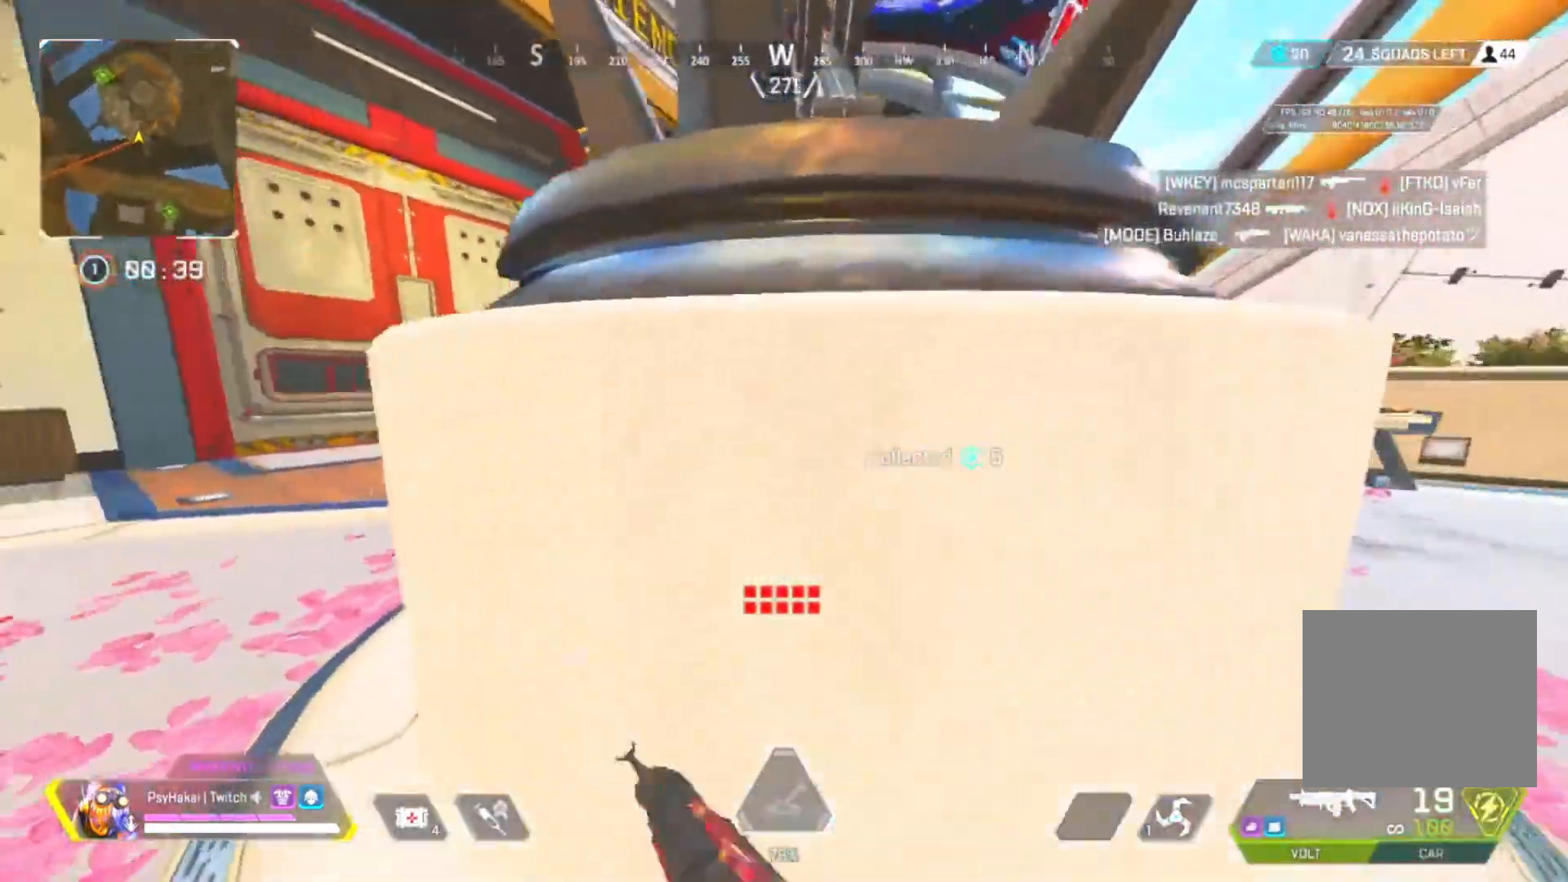
{"keys": [], "events": [[17, "d", "up"], [50, "a", "down"], [100, "a", "up"]]}
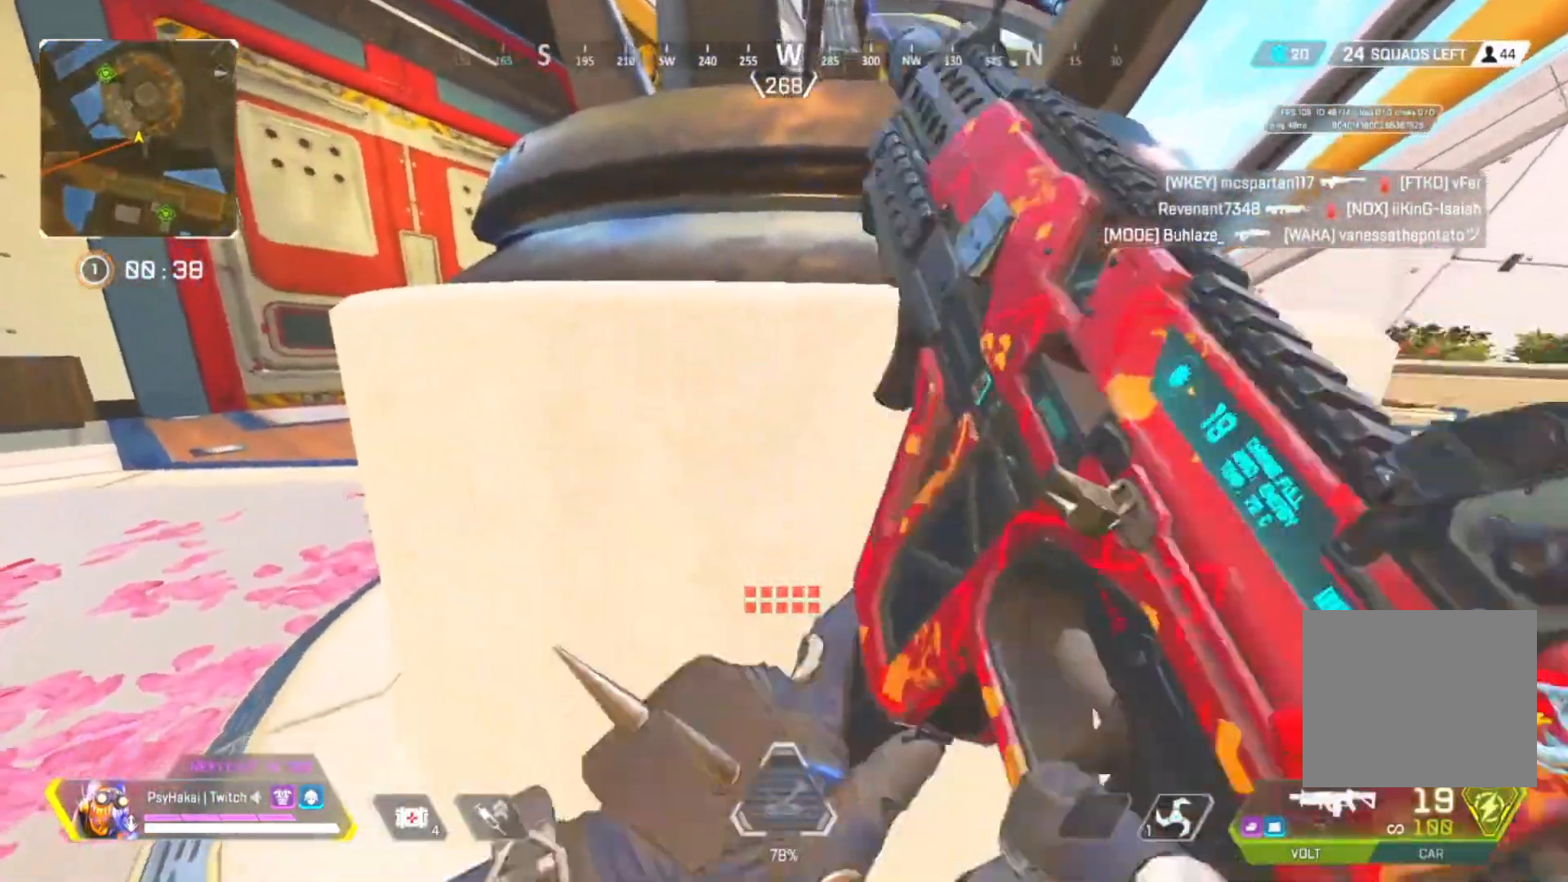
{"keys": [], "events": [[33, "a", "down"], [200, "a", "up"]]}
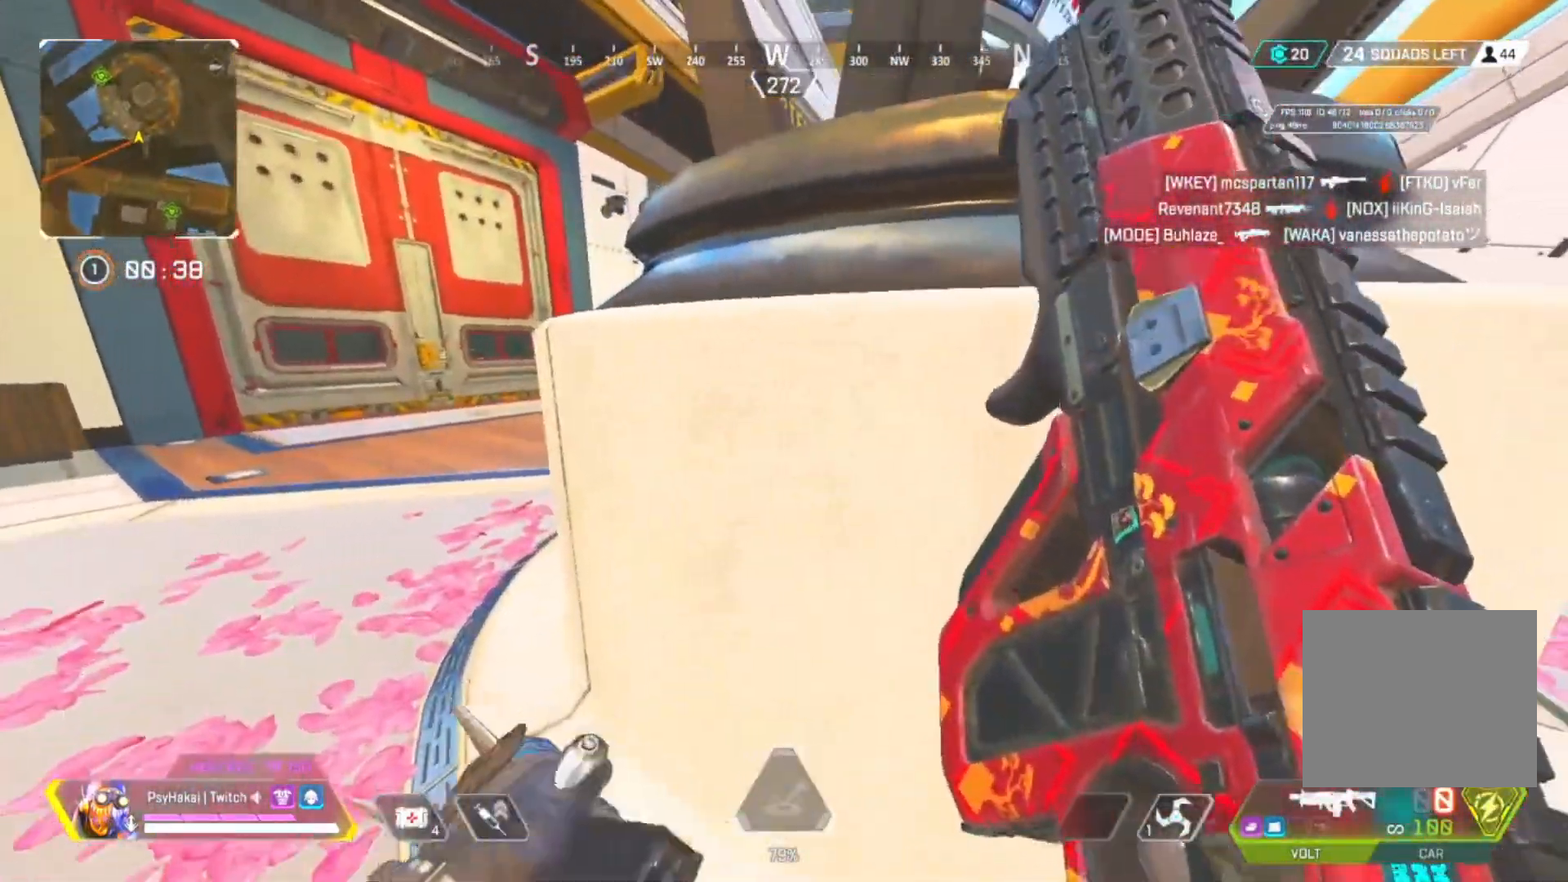
{"keys": [], "events": [[283, "d", "down"], [417, "d", "up"]]}
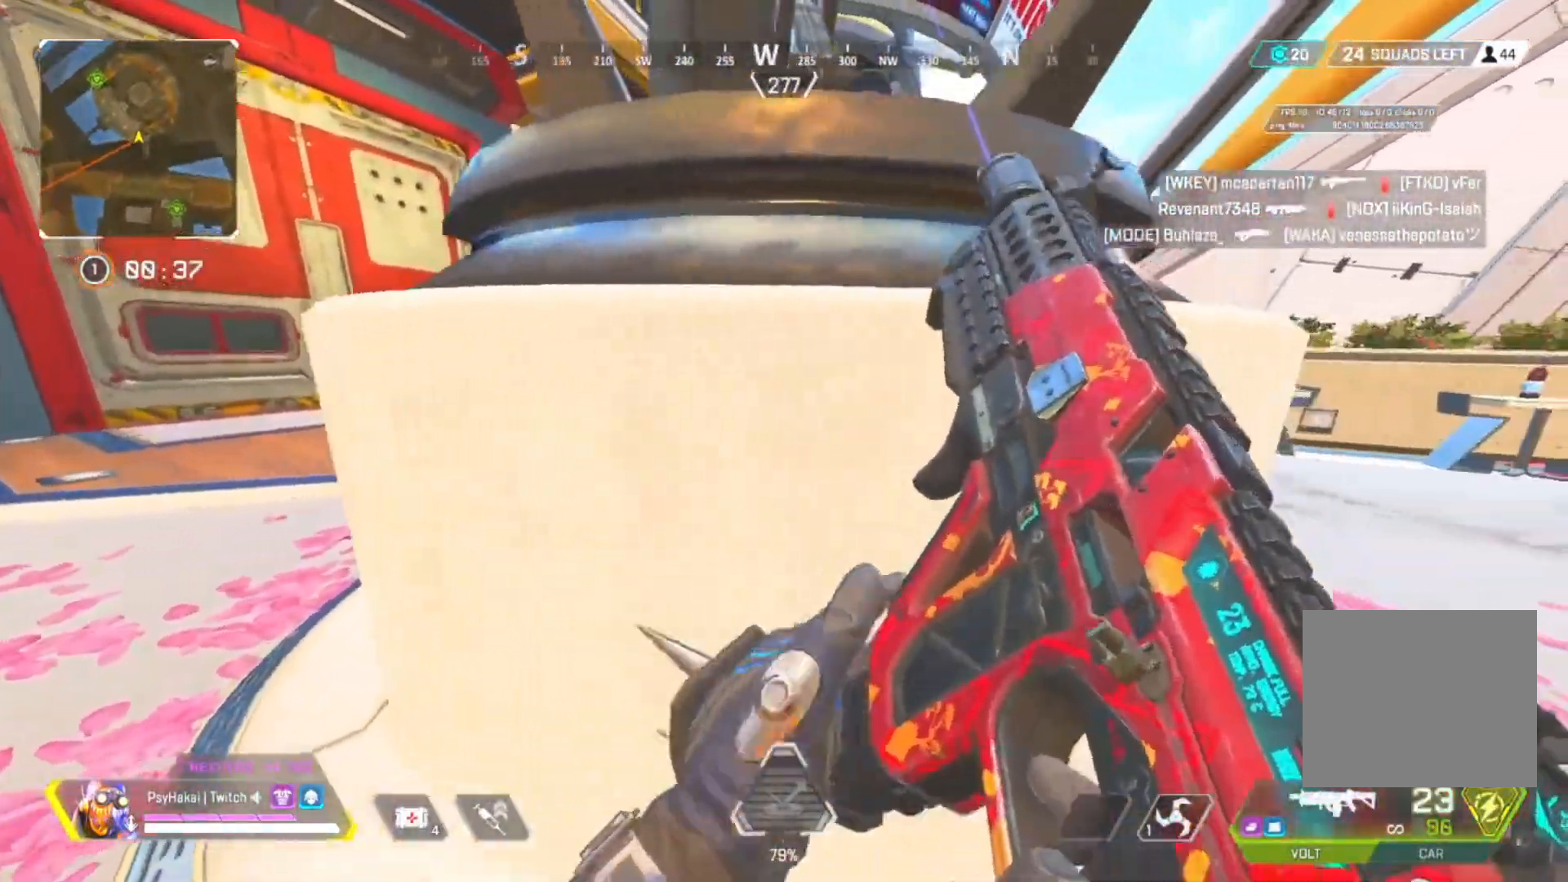
{"keys": ["d", "w"], "events": [[250, "d", "down"], [250, "w", "down"]]}
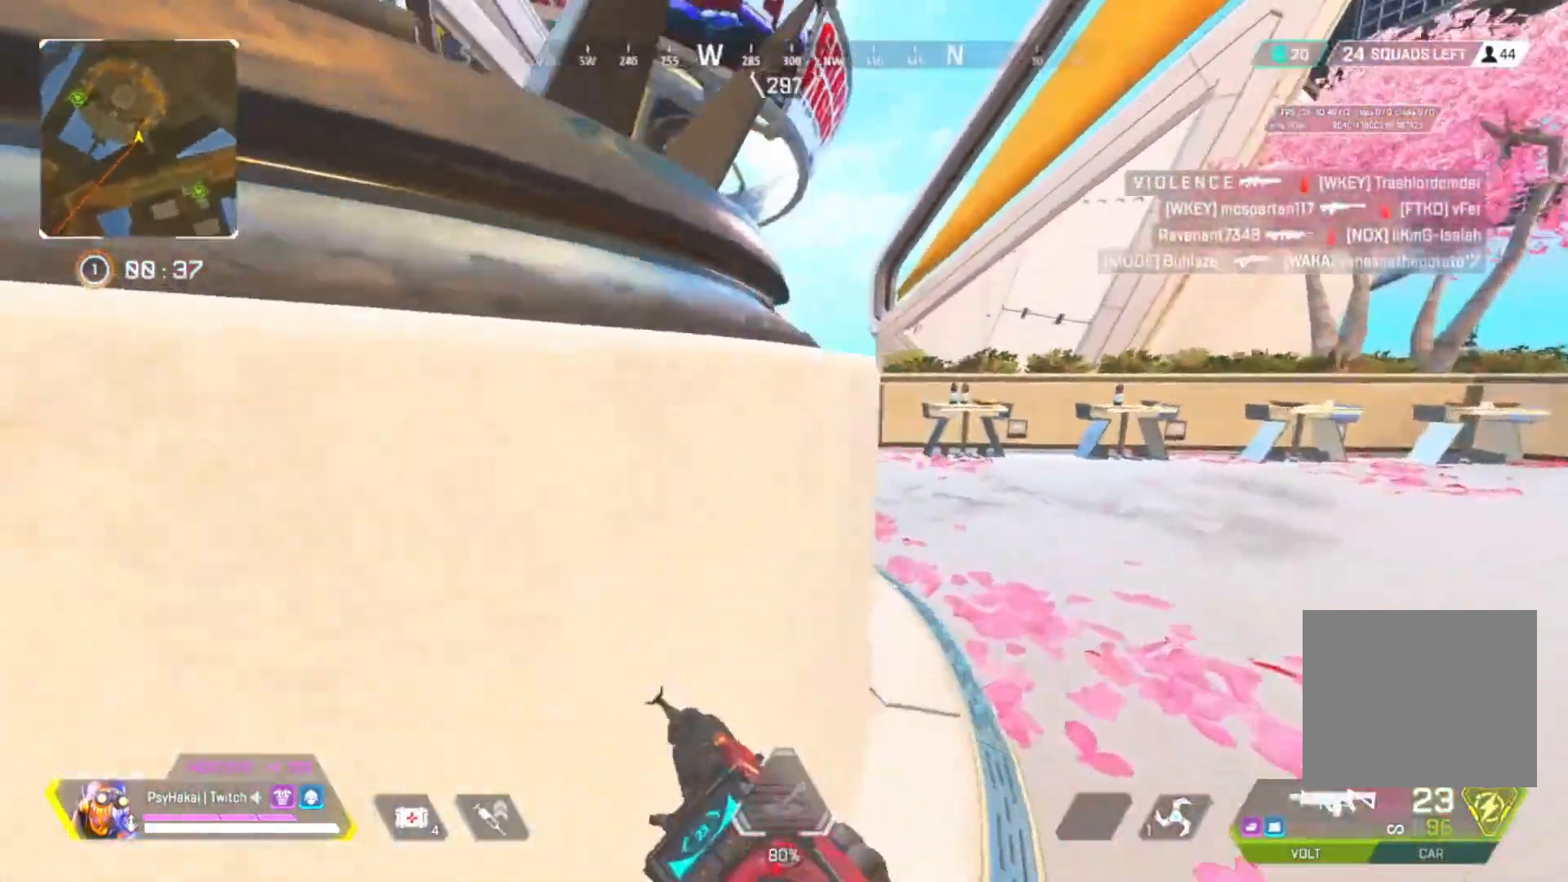
{"keys": ["d"], "events": [[267, "w", "up"]]}
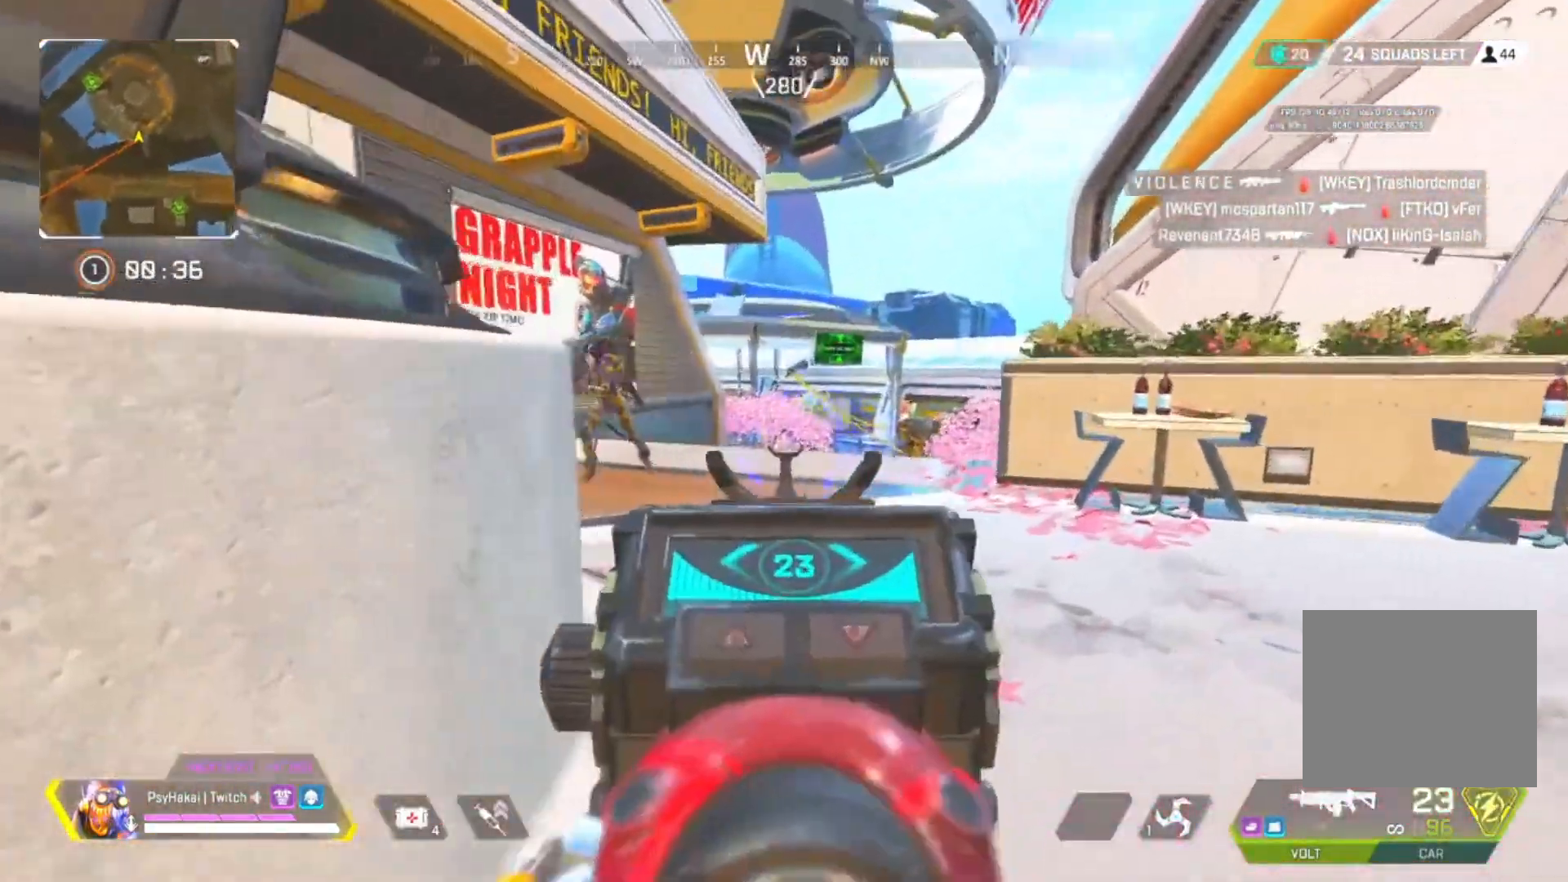
{"keys": ["d"], "events": []}
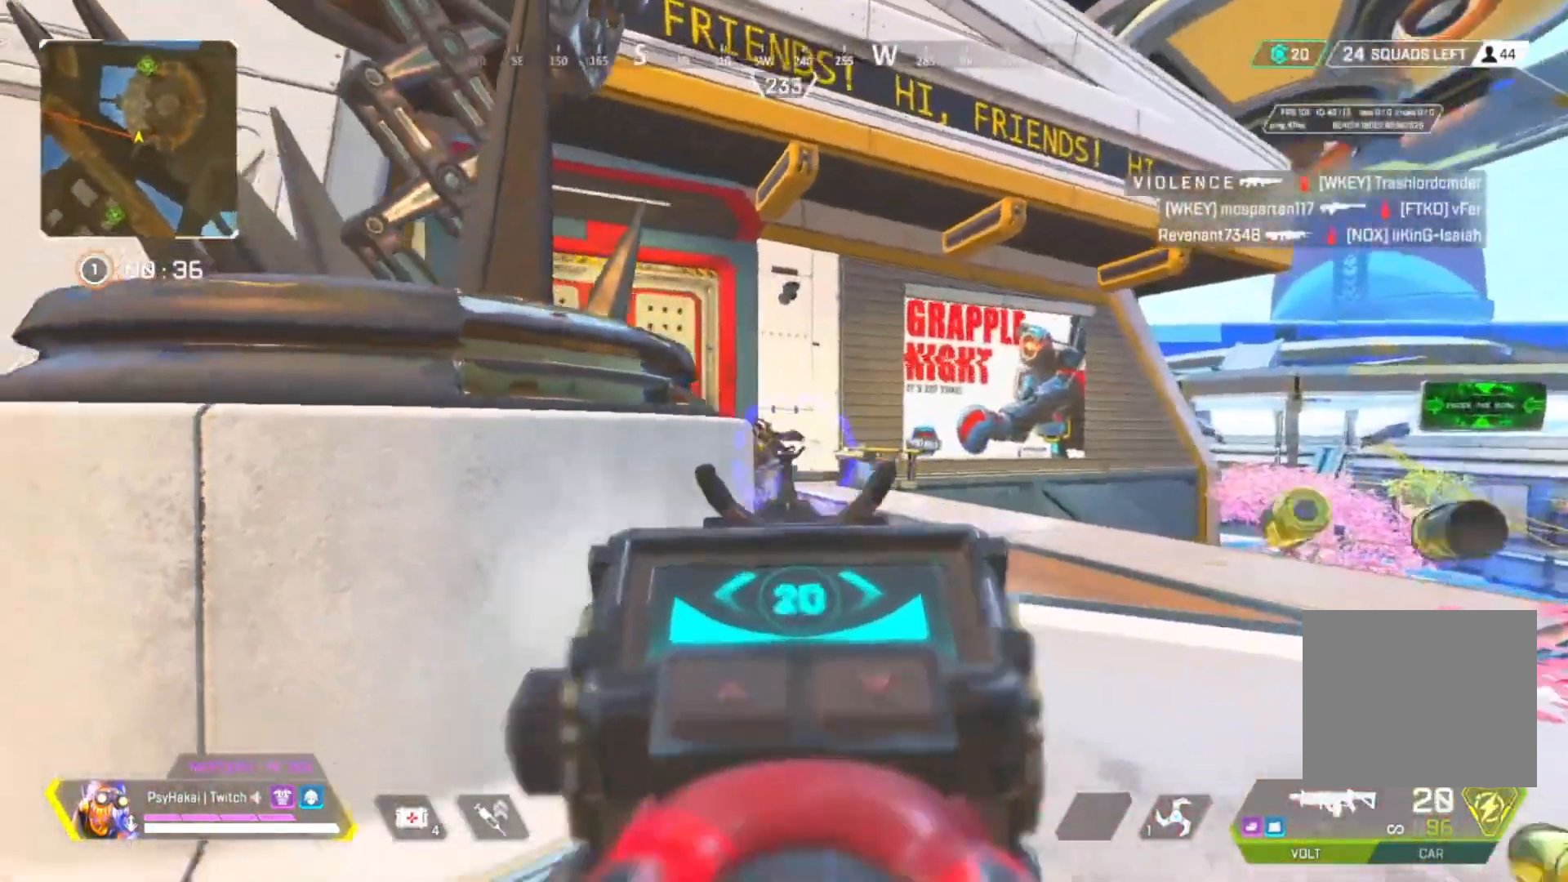
{"keys": ["w"], "events": [[300, "a", "down"], [333, "d", "up"], [433, "a", "up"], [433, "w", "down"]]}
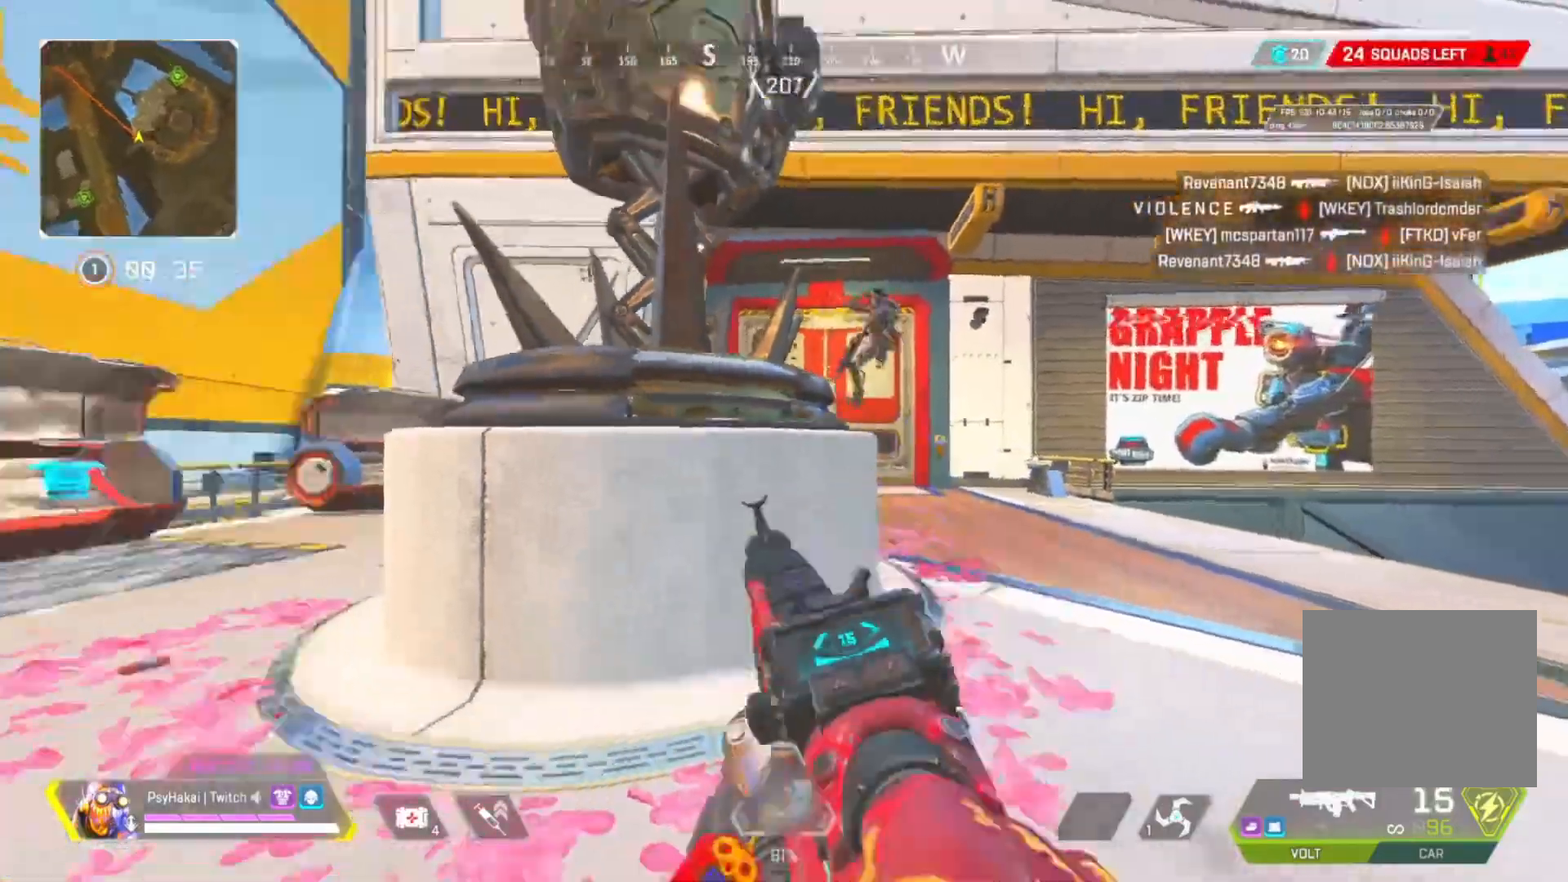
{"keys": ["shift", "w"], "events": [[33, "q", "down"], [100, "q", "up"], [500, "shift", "down"]]}
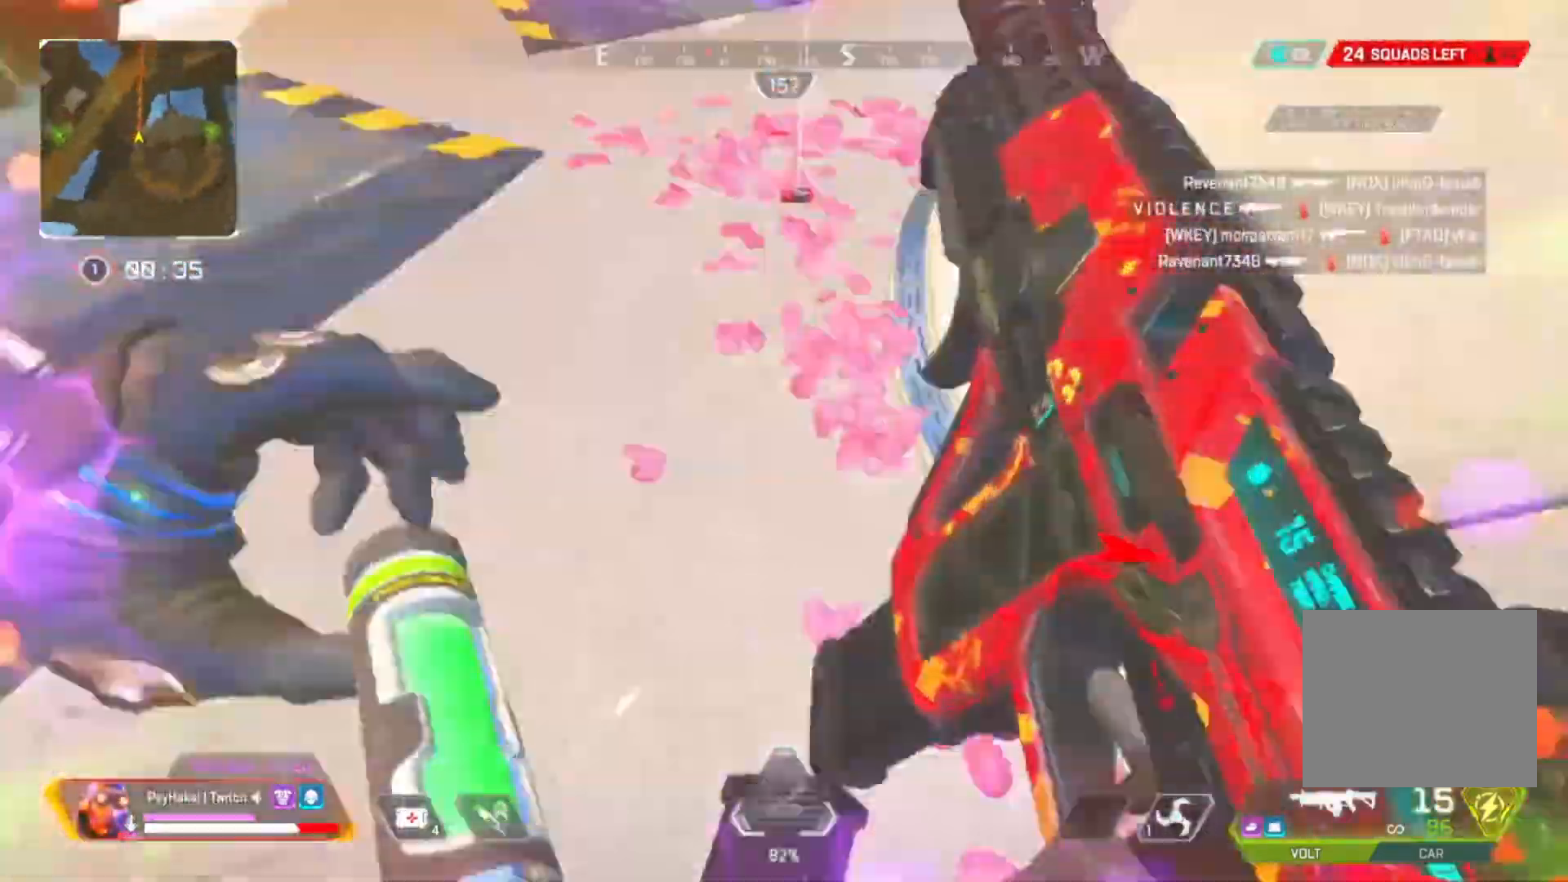
{"keys": ["d", "shift"], "events": [[233, "space", "down"], [283, "space", "up"], [283, "w", "up"], [500, "d", "down"]]}
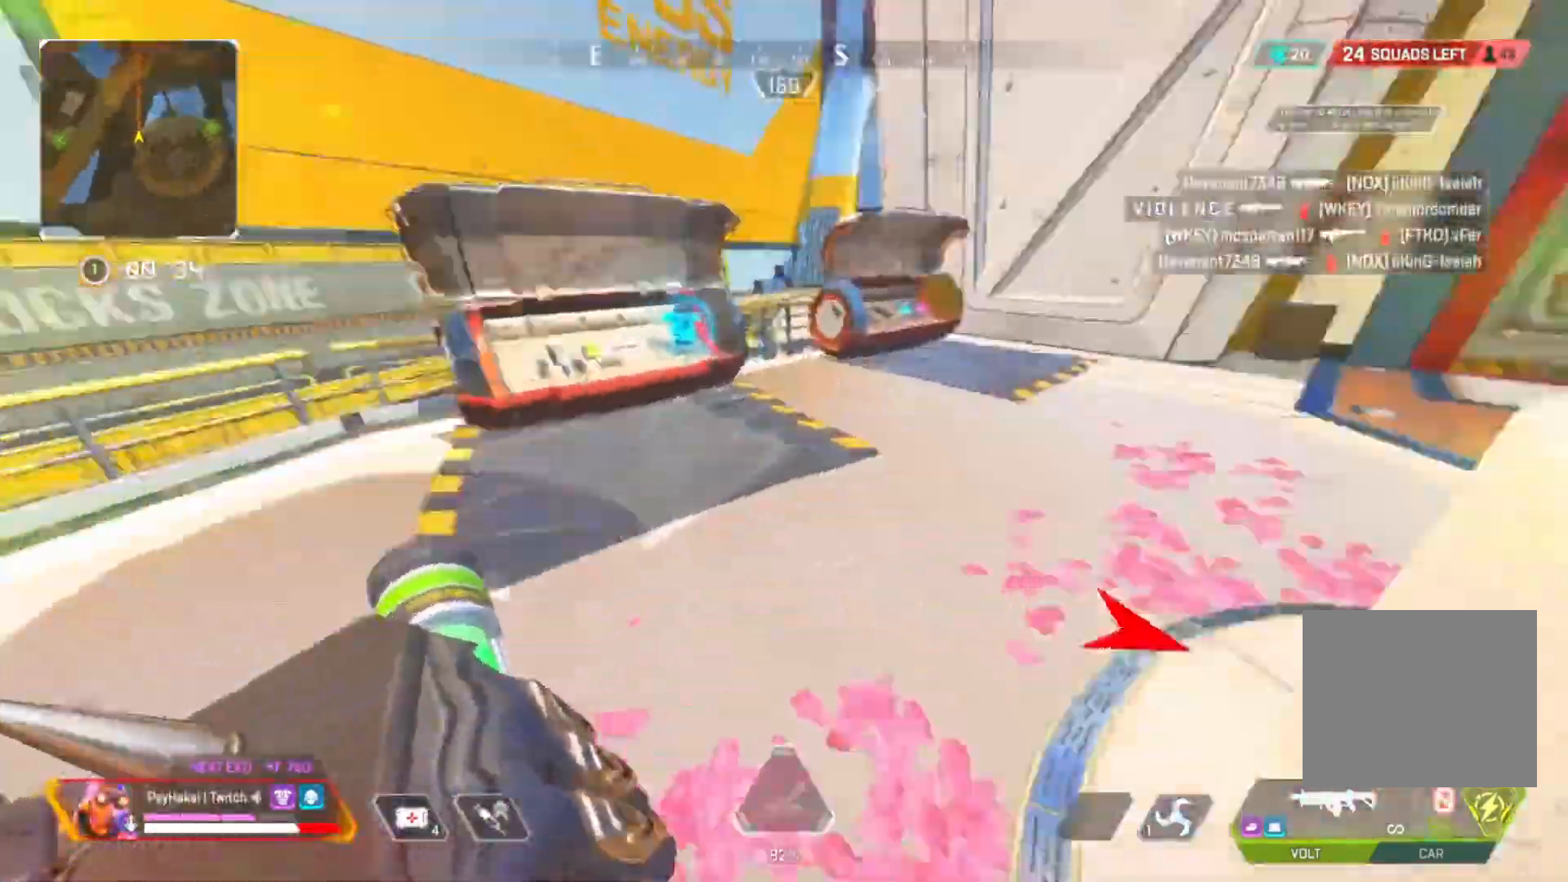
{"keys": ["d", "shift"], "events": []}
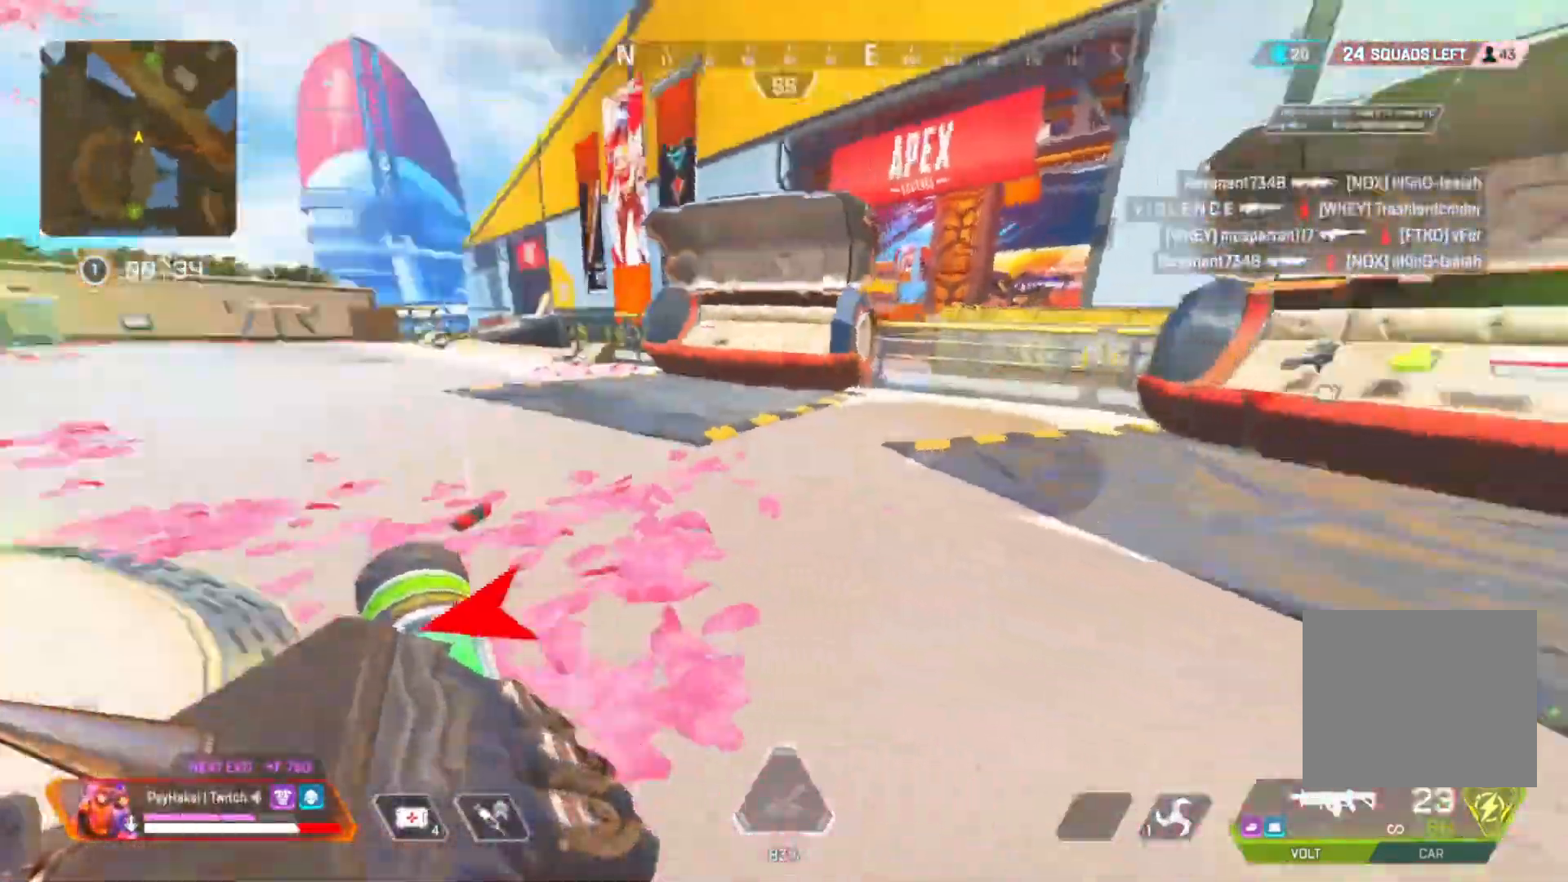
{"keys": ["a", "shift"], "events": [[100, "s", "down"], [167, "d", "up"], [217, "a", "down"], [250, "s", "up"], [400, "w", "down"], [500, "w", "up"]]}
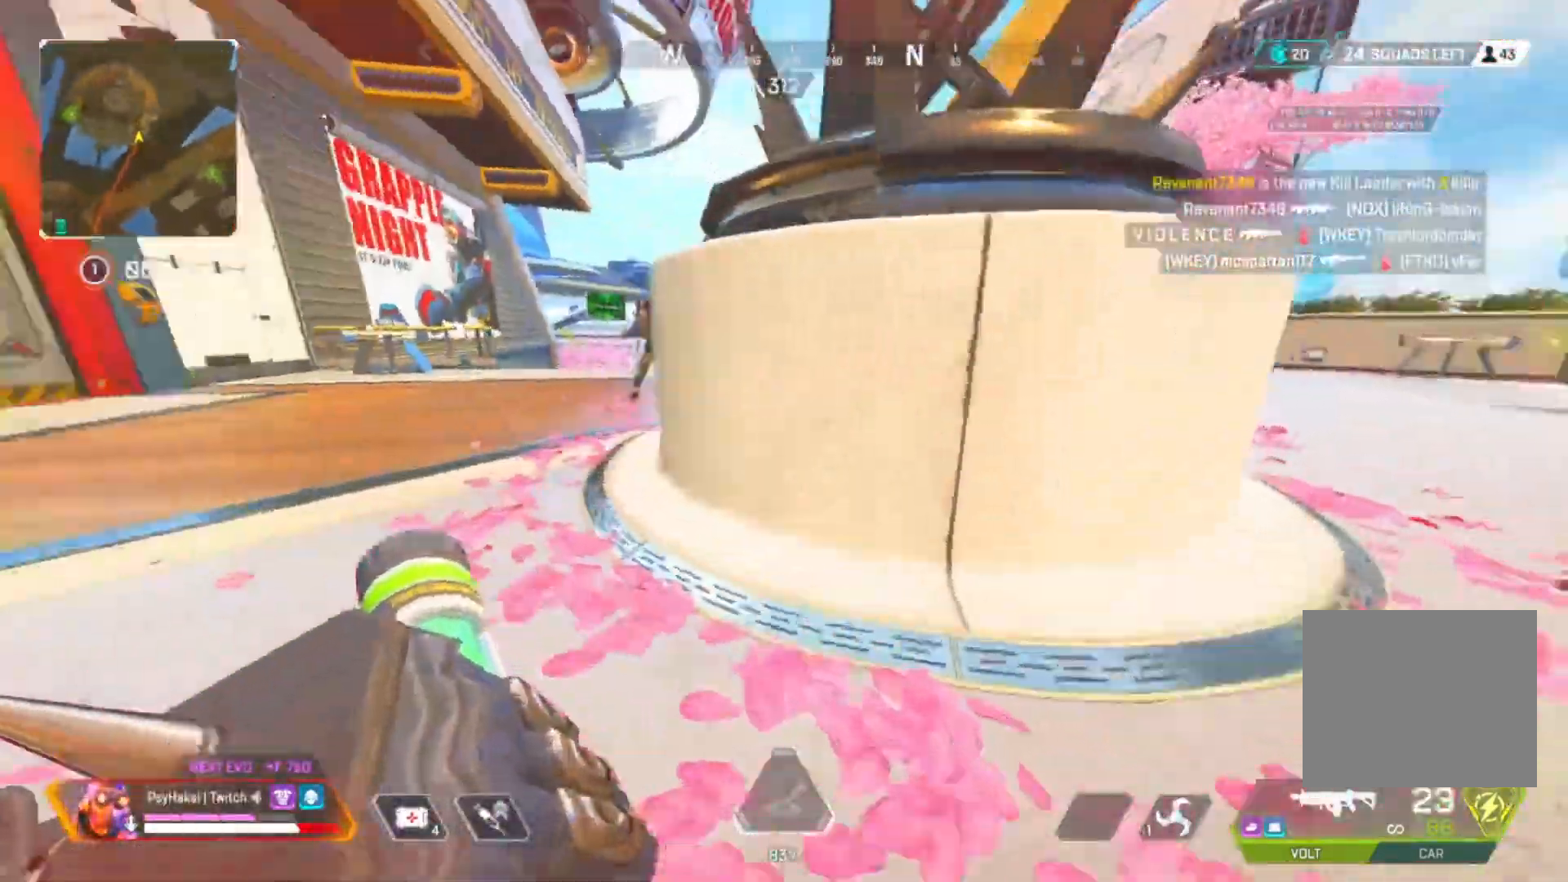
{"keys": ["a", "d"], "events": [[150, "shift", "up"], [150, "w", "down"], [283, "a", "up"], [317, "d", "down"], [317, "w", "up"], [450, "a", "down"]]}
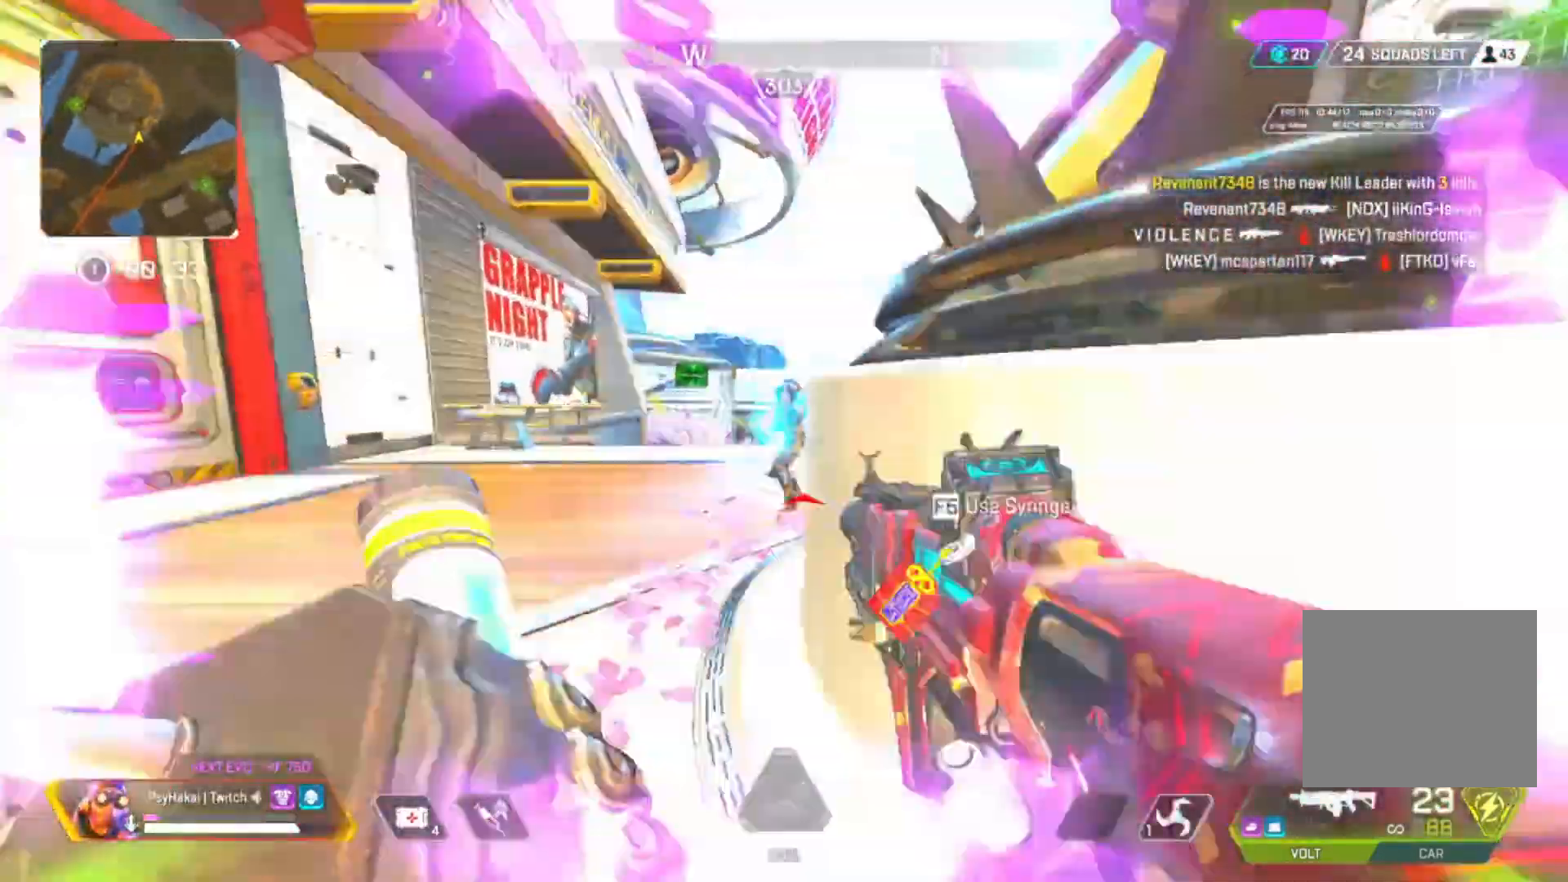
{"keys": ["a"], "events": [[17, "d", "up"]]}
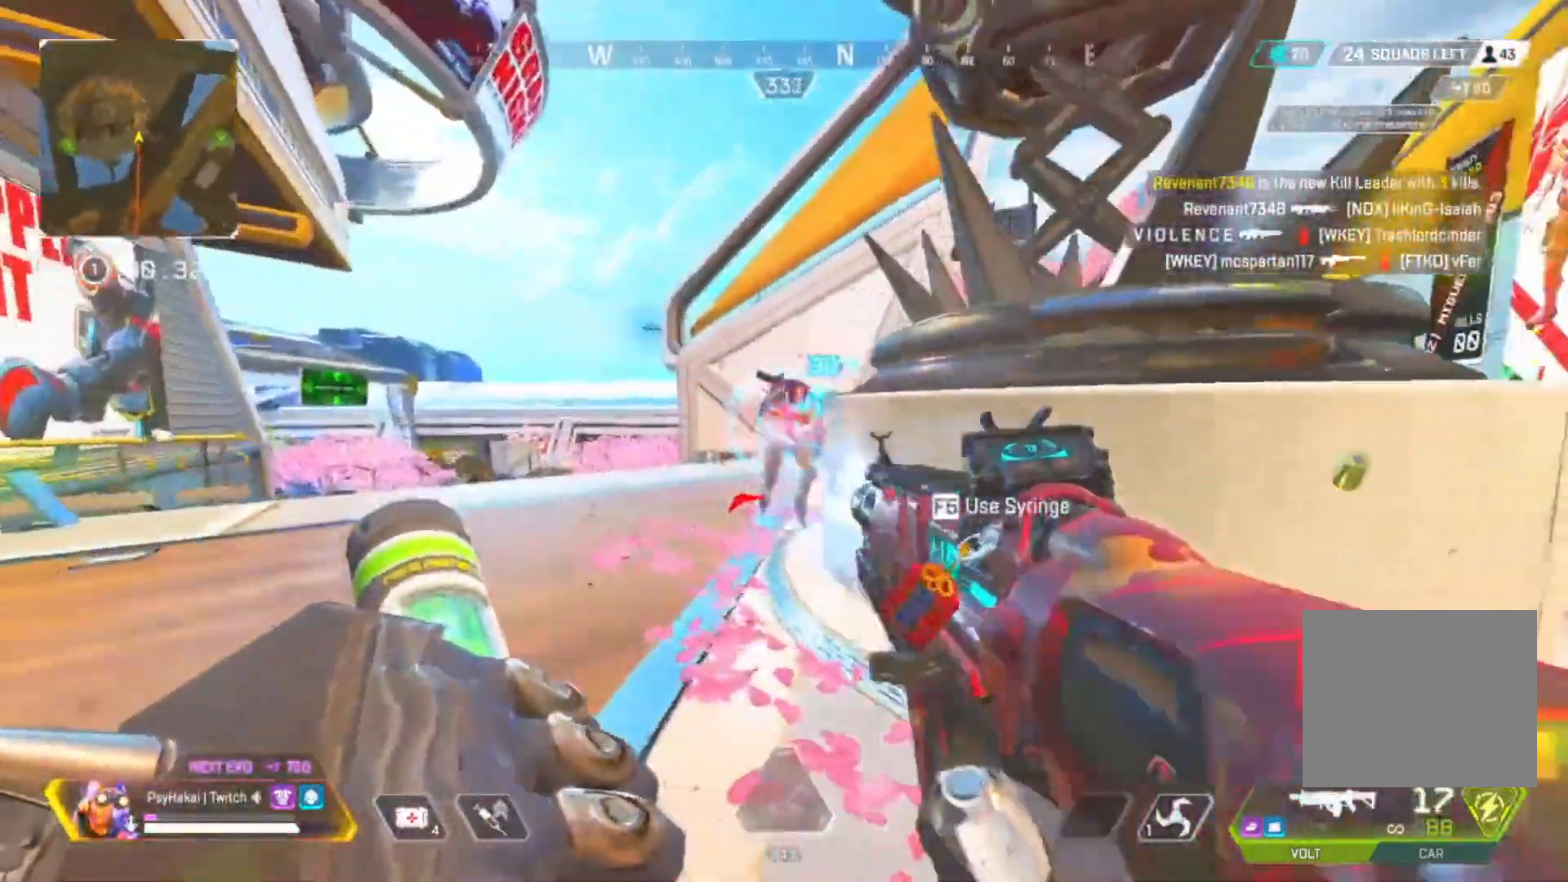
{"keys": ["a", "s"], "events": [[500, "s", "down"]]}
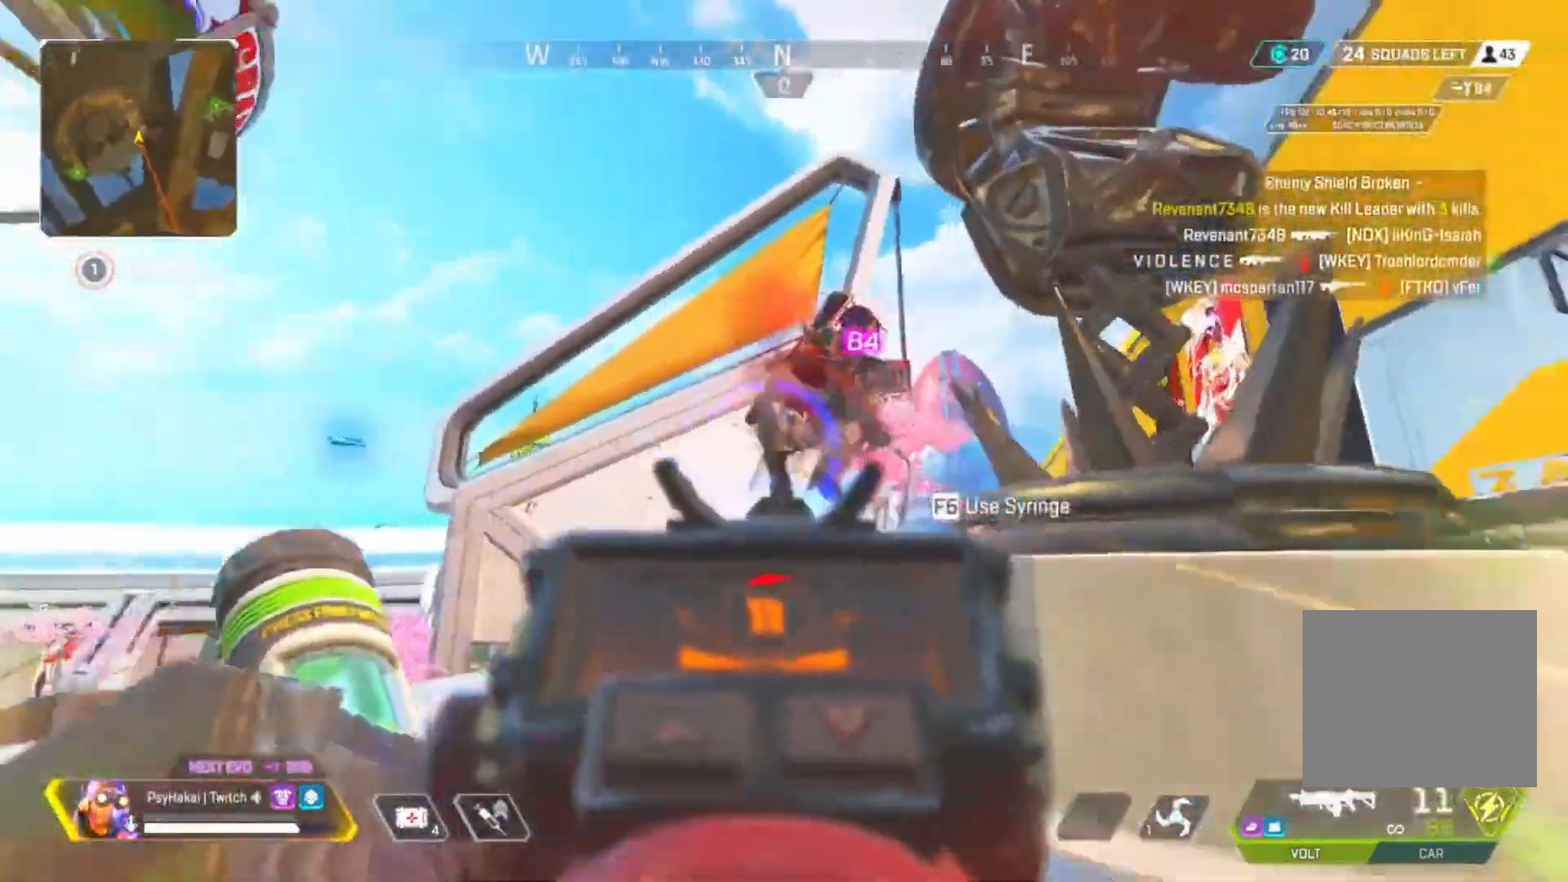
{"keys": ["a", "s"], "events": []}
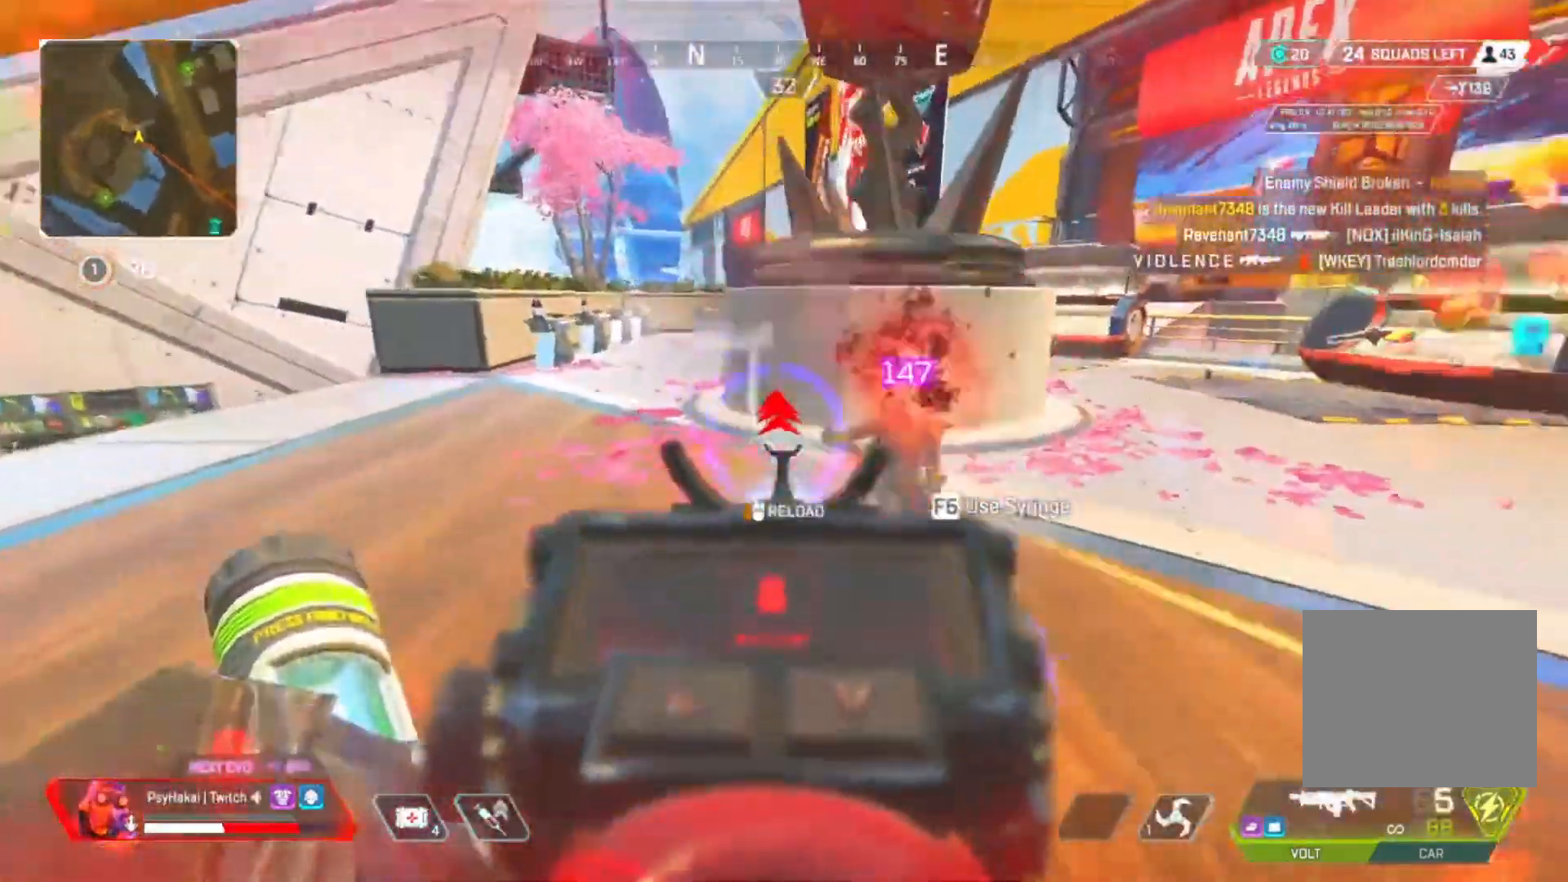
{"keys": ["d", "w"], "events": [[17, "a", "up"], [17, "d", "down"], [17, "s", "up"], [167, "w", "down"]]}
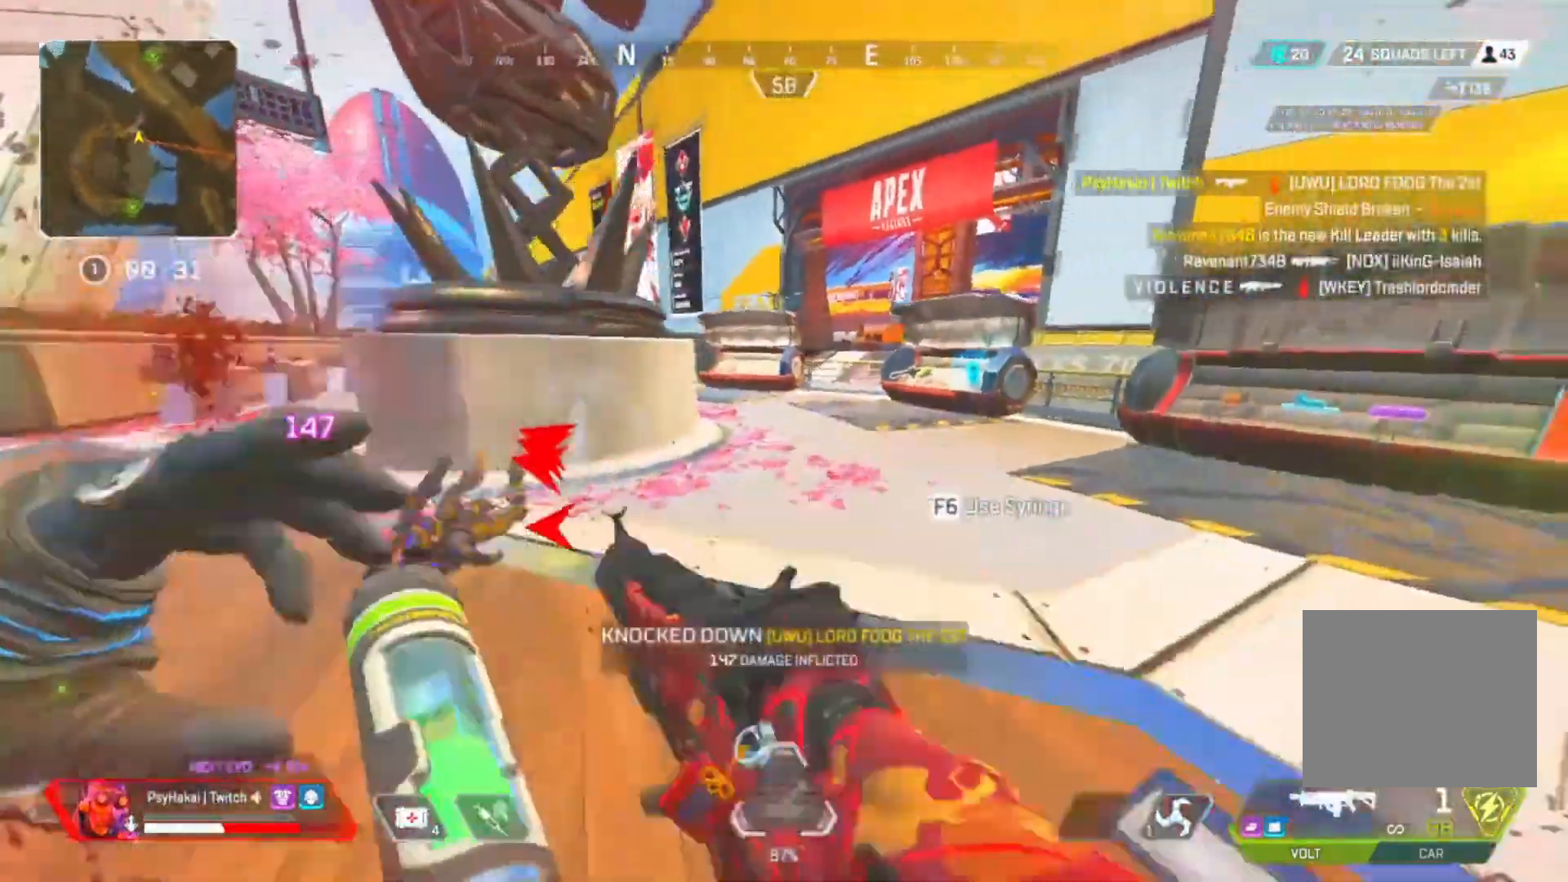
{"keys": ["shift"], "events": [[133, "shift", "down"], [300, "space", "down"], [367, "w", "up"], [417, "d", "up"], [450, "space", "up"]]}
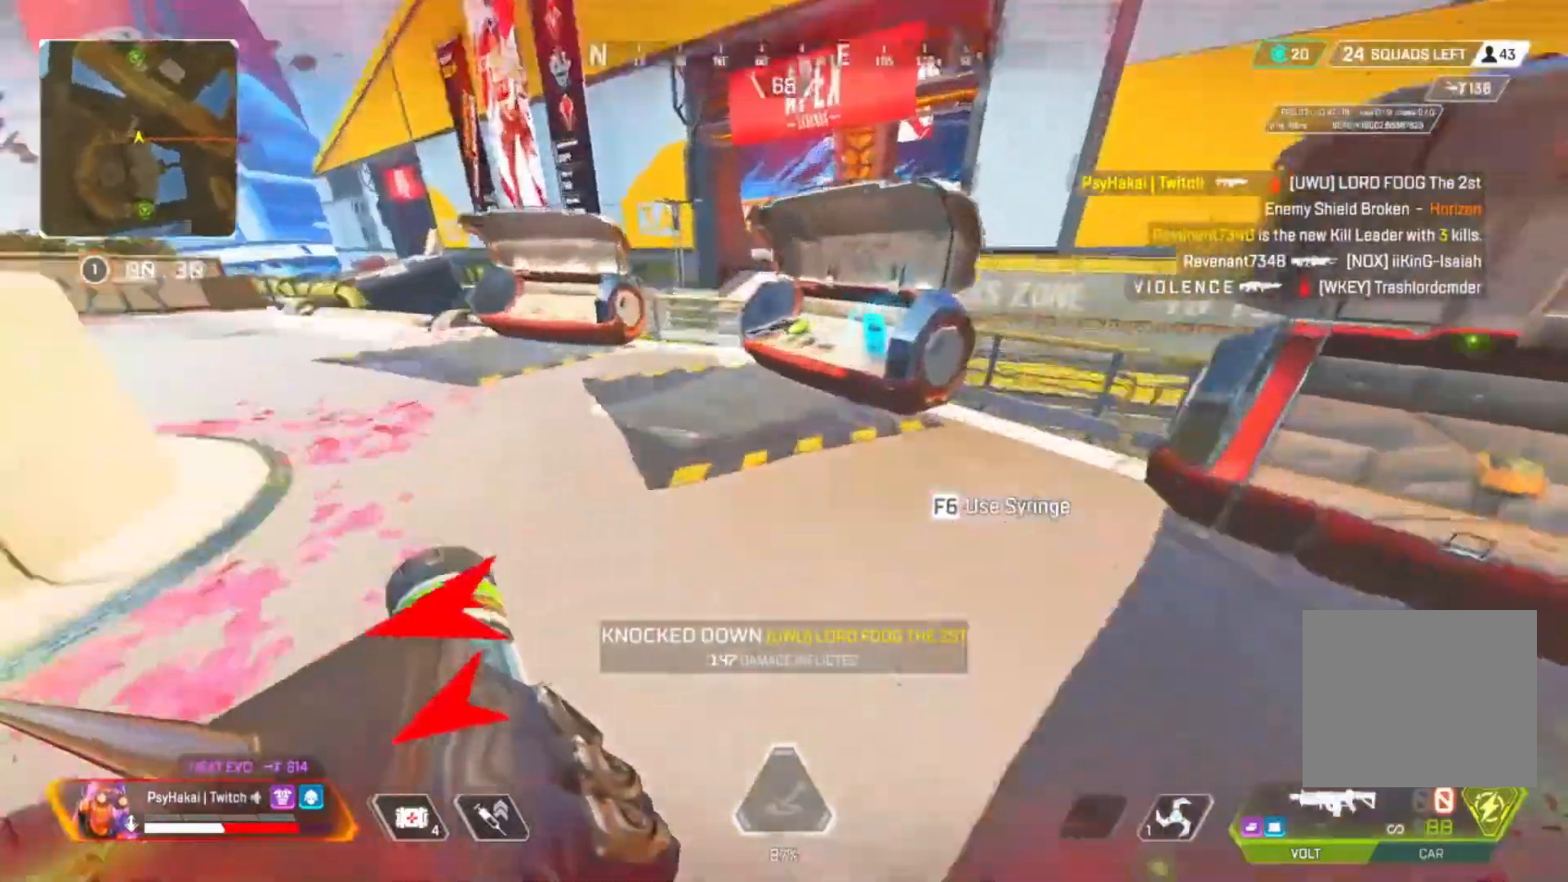
{"keys": ["w"], "events": [[50, "shift", "up"], [333, "e", "down"], [400, "e", "up"], [467, "w", "down"]]}
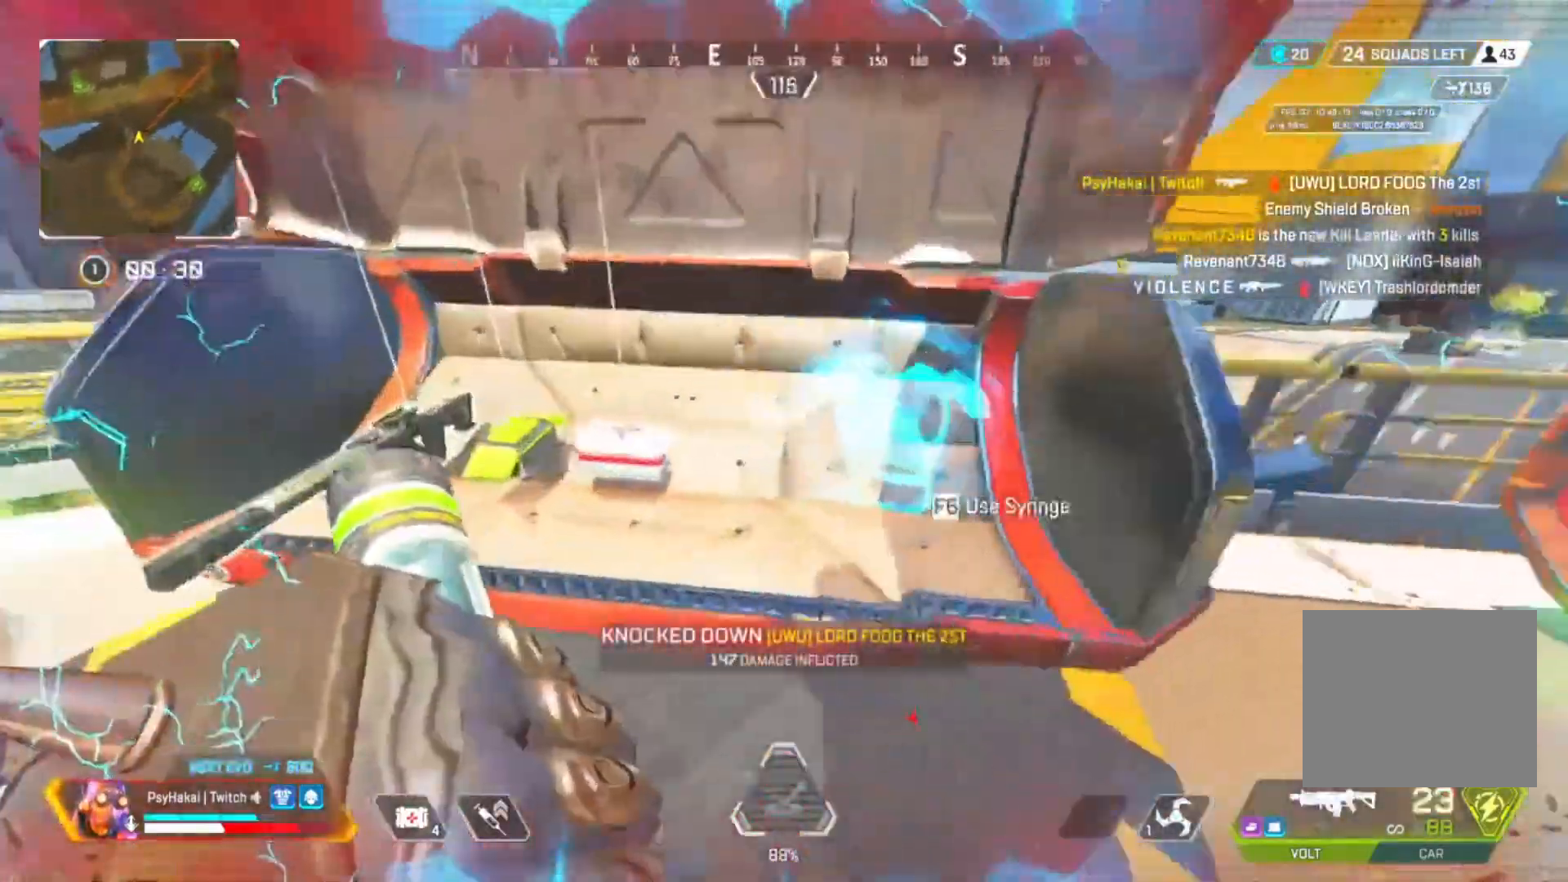
{"keys": ["w"], "events": [[67, "w", "up"], [383, "w", "down"]]}